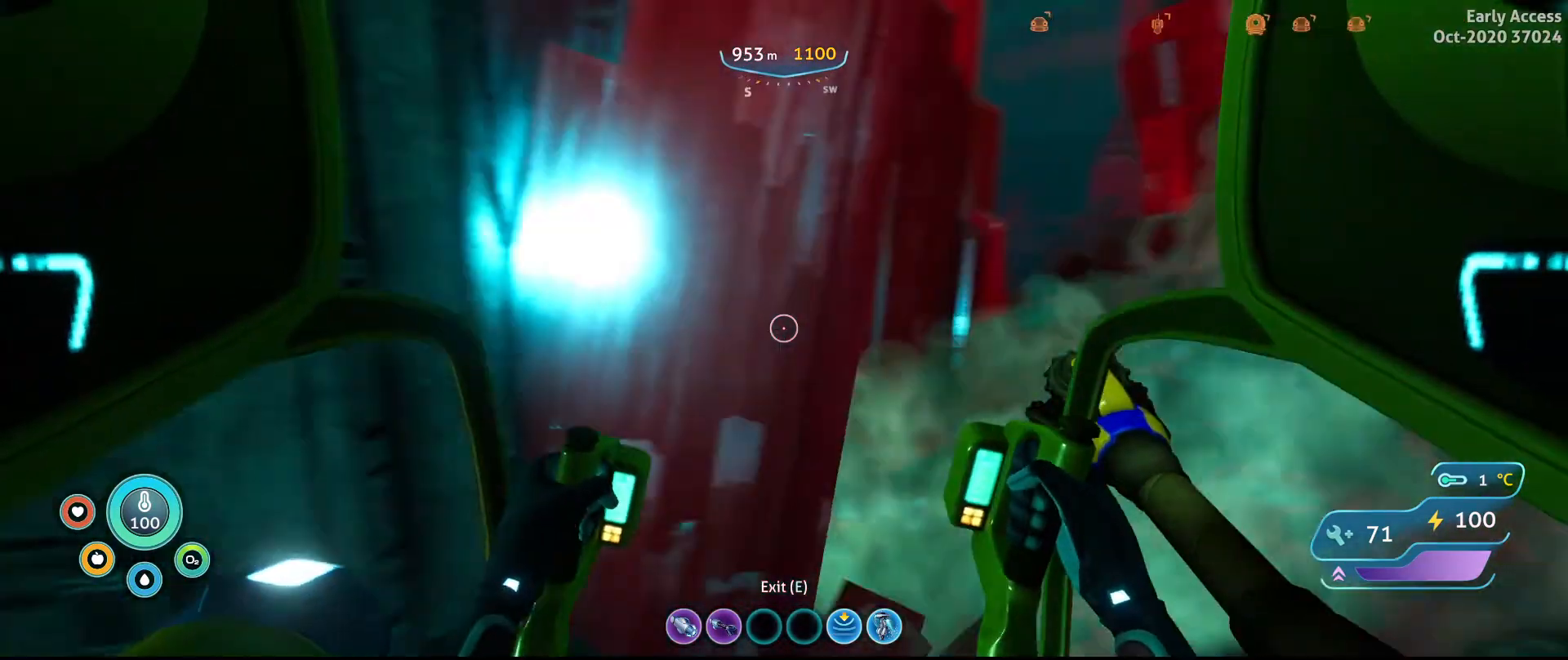
Gameplay with keyboard and mouse; each line is a JSON object with the keys and mouse buttons held at the frame after it. "events" lists presses ("down") and releases ("up") of "a", "ctrl", "d", "e", "q", "s", "shift", "space", "w", "mouse_left", "mouse_wheel", "mouse_right", "mouse_mb4" and "mouse_mb5" between this image and that frame as [ms after this image, input, new state], when the widget could be followed in between. "mouse_left", "mouse_wheel", "mouse_right", "mouse_mb4", "mouse_mb5" = the "left", "wheel", "right", "mb4", "mb5" buttons of the "mouse" list. No other keys are recorded. "wheel" means that the mouse wheel is clicked or scrolled. Not read: mouse_move.
{"keys": [], "mouse": [], "events": [[433, "d", "up"]]}
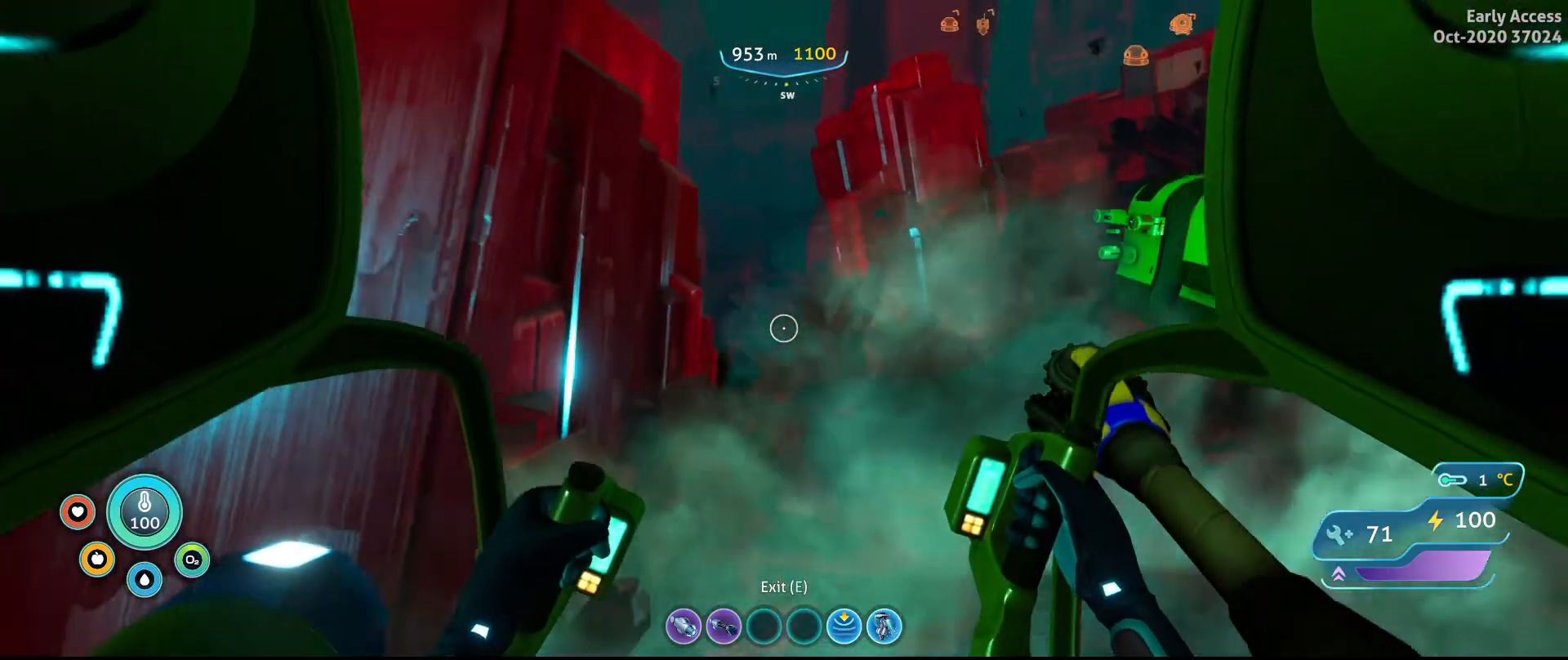
{"keys": ["space", "w"], "mouse": [], "events": [[233, "w", "down"], [433, "space", "down"]]}
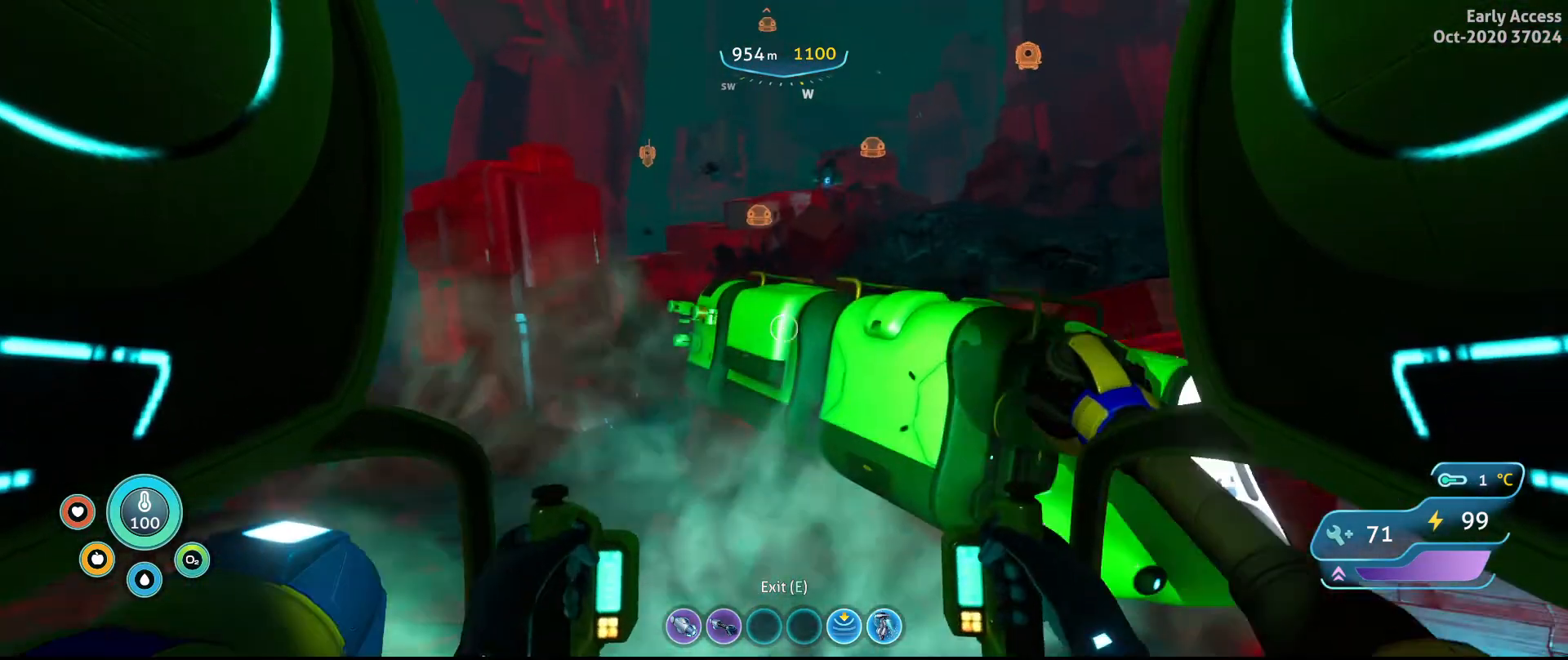
{"keys": ["a", "space", "w"], "mouse": [], "events": [[133, "a", "down"]]}
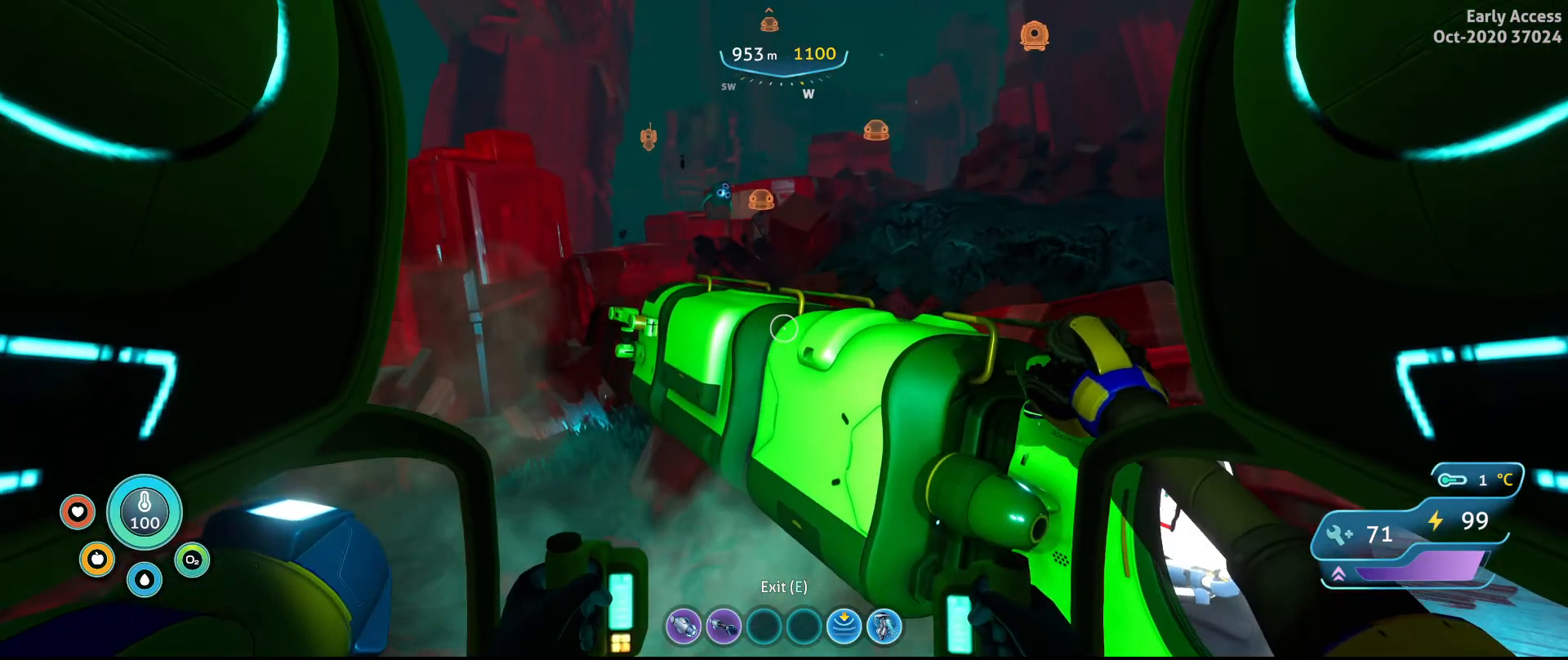
{"keys": ["a", "space", "w"], "mouse": [], "events": []}
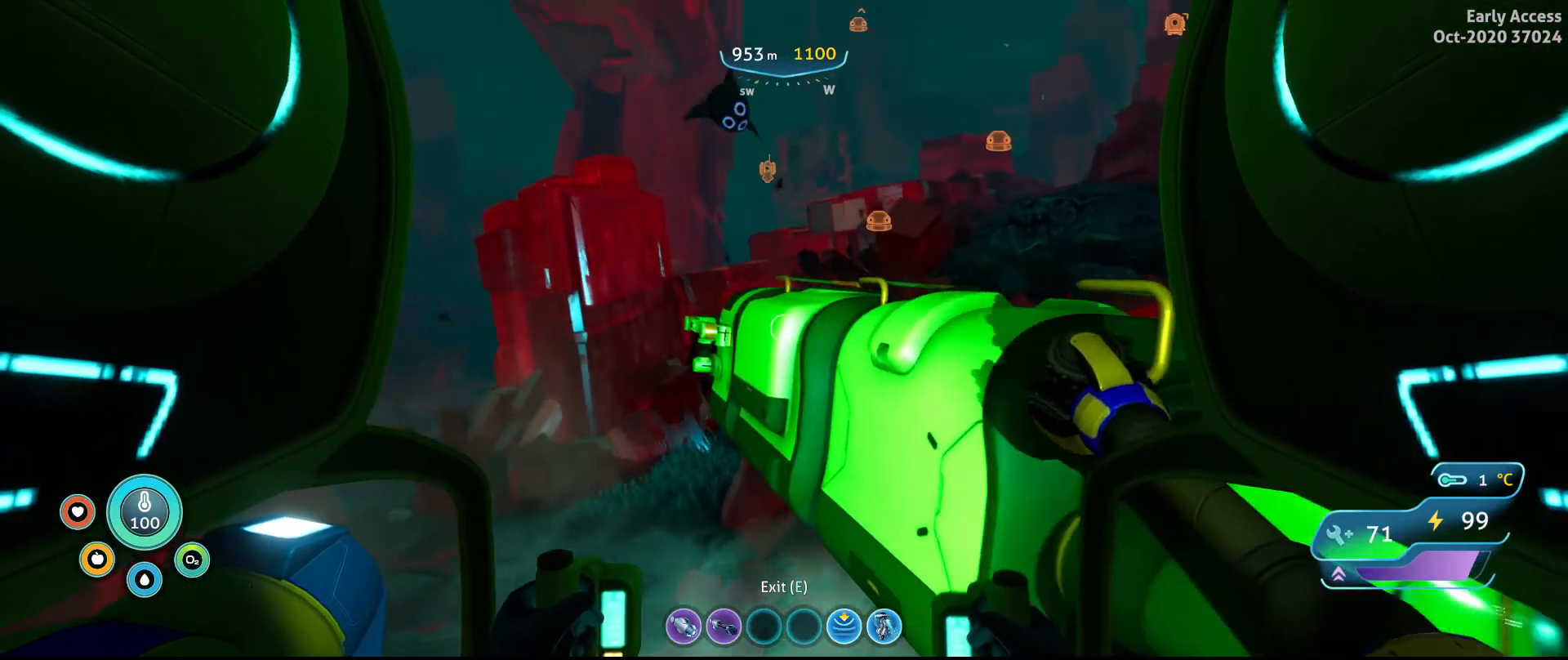
{"keys": ["a", "space", "w"], "mouse": [], "events": []}
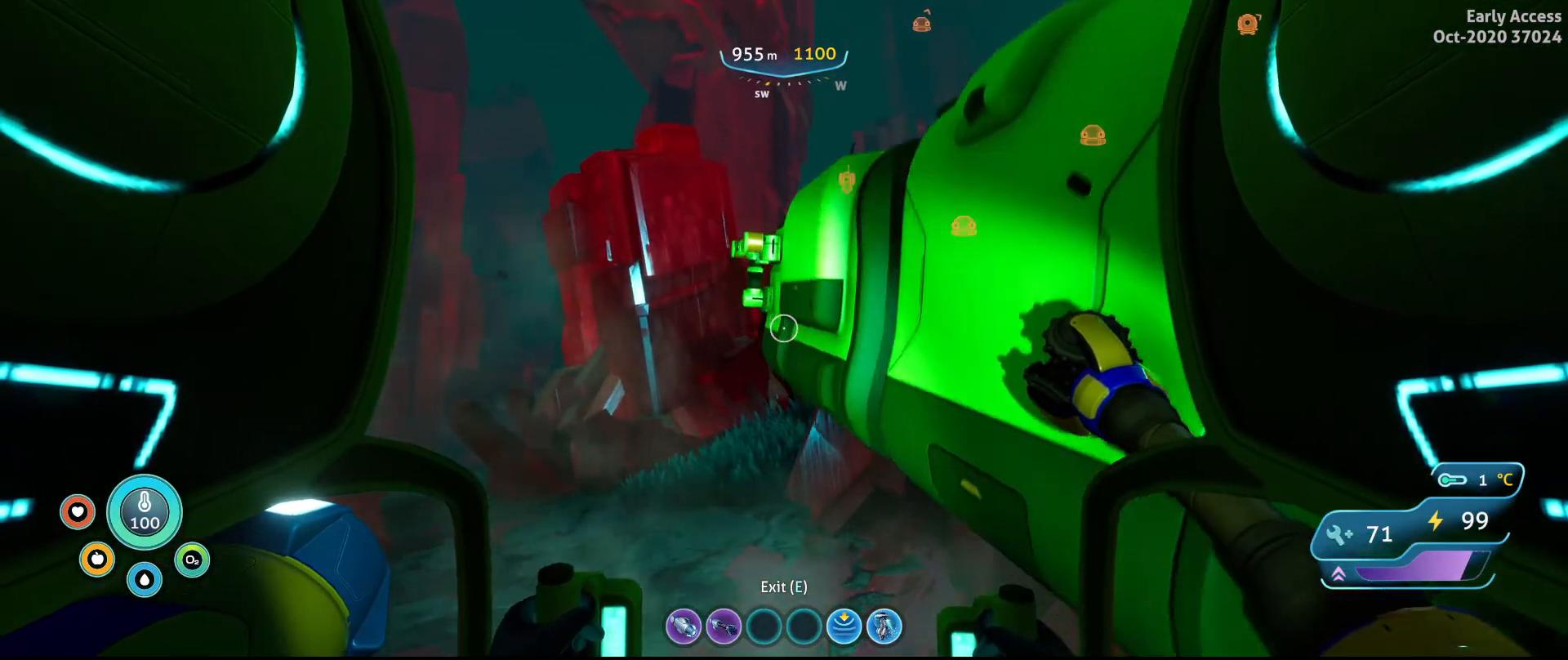
{"keys": ["a", "space", "w"], "mouse": [], "events": []}
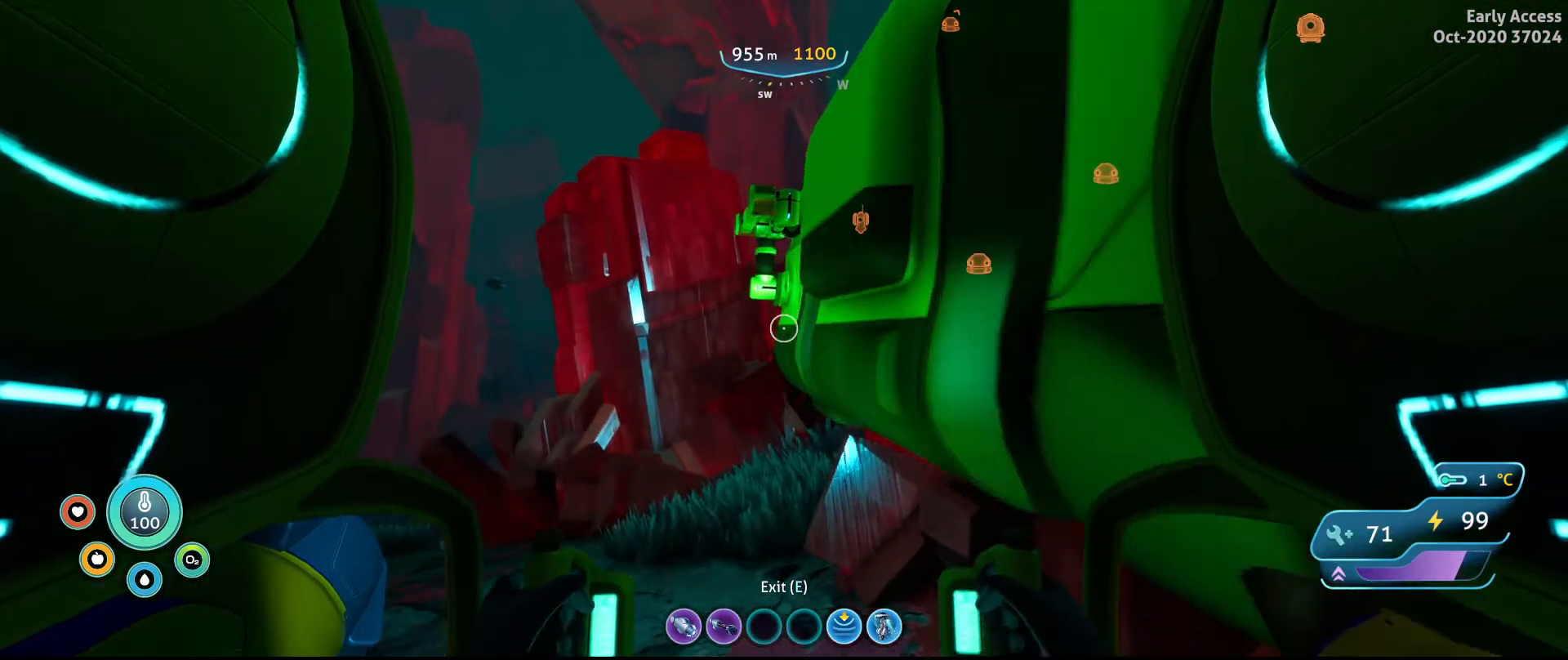
{"keys": ["a", "w"], "mouse": [], "events": [[300, "space", "up"]]}
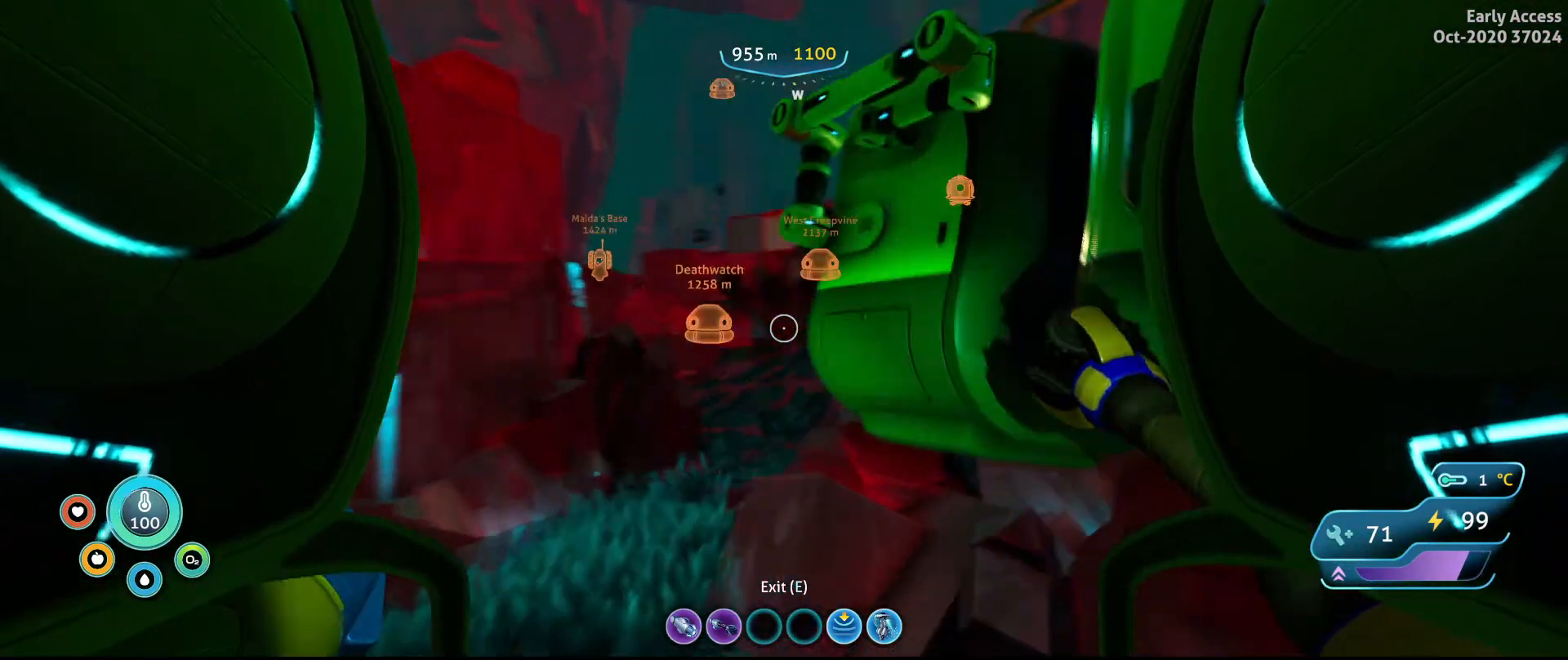
{"keys": ["w"], "mouse": [], "events": [[467, "a", "up"]]}
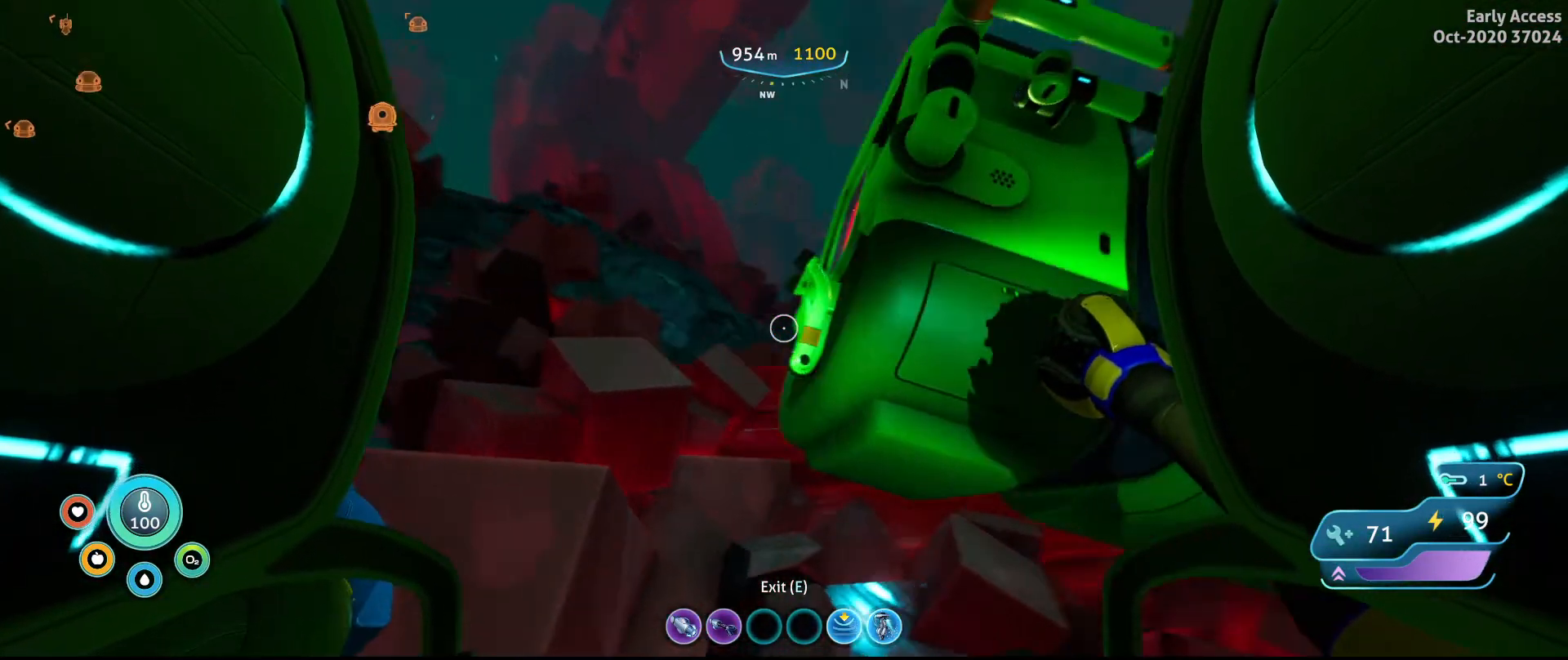
{"keys": ["w"], "mouse": [], "events": [[67, "w", "up"], [433, "w", "down"]]}
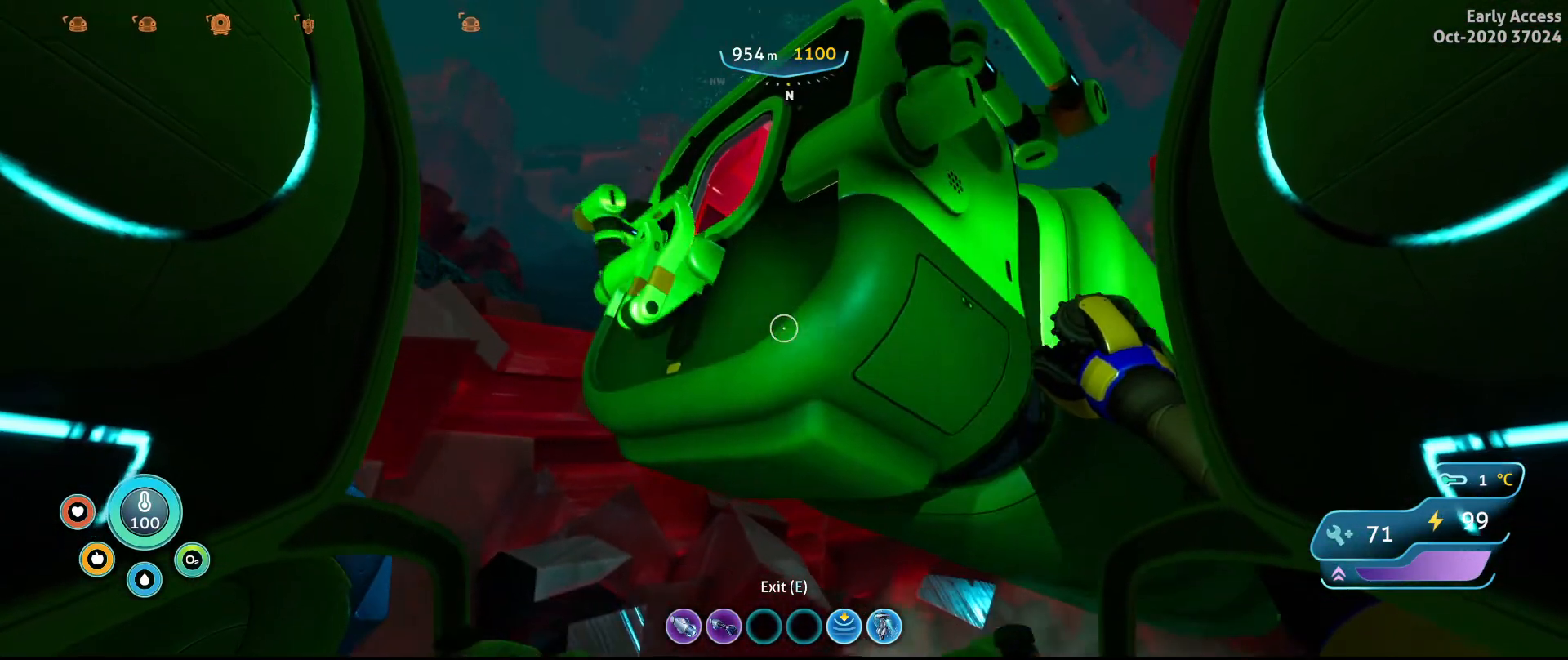
{"keys": [], "mouse": [], "events": [[100, "space", "down"], [167, "a", "down"], [300, "space", "up"], [467, "a", "up"], [500, "w", "up"]]}
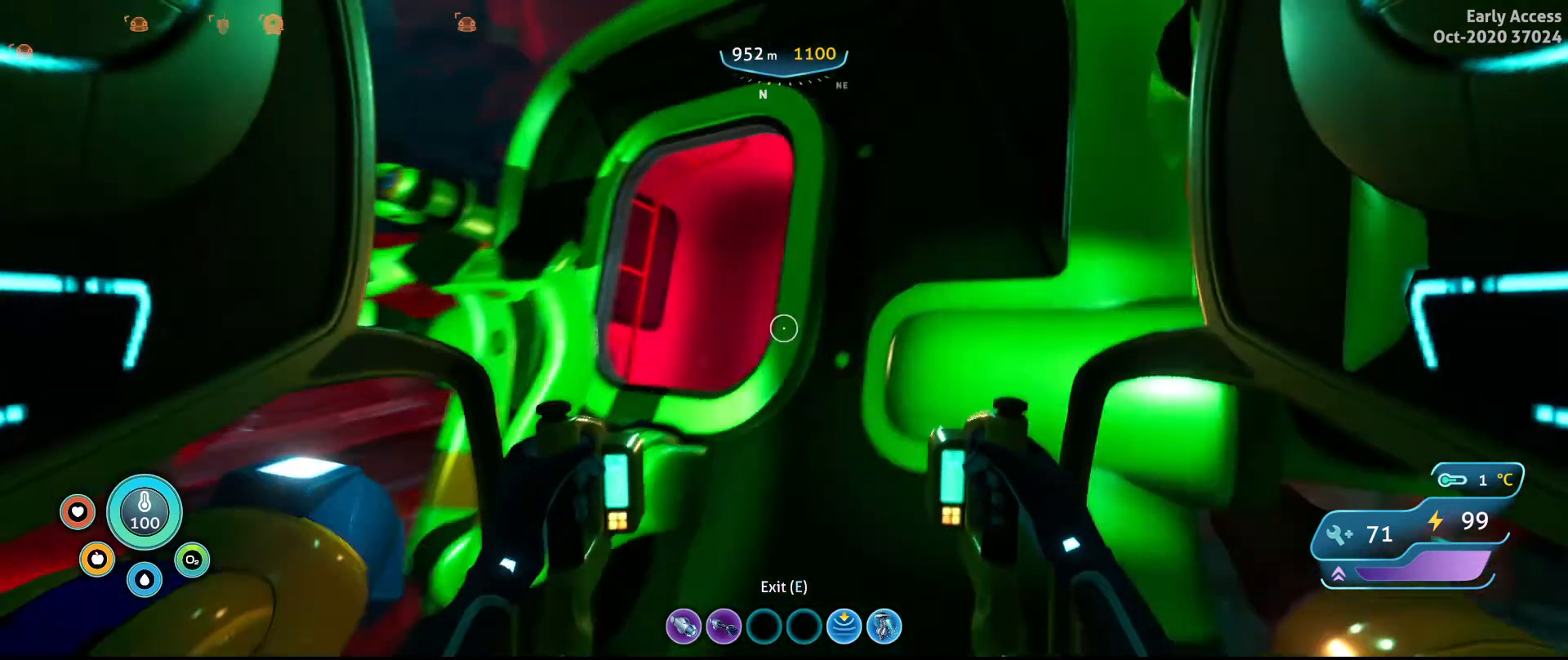
{"keys": [], "mouse": [], "events": []}
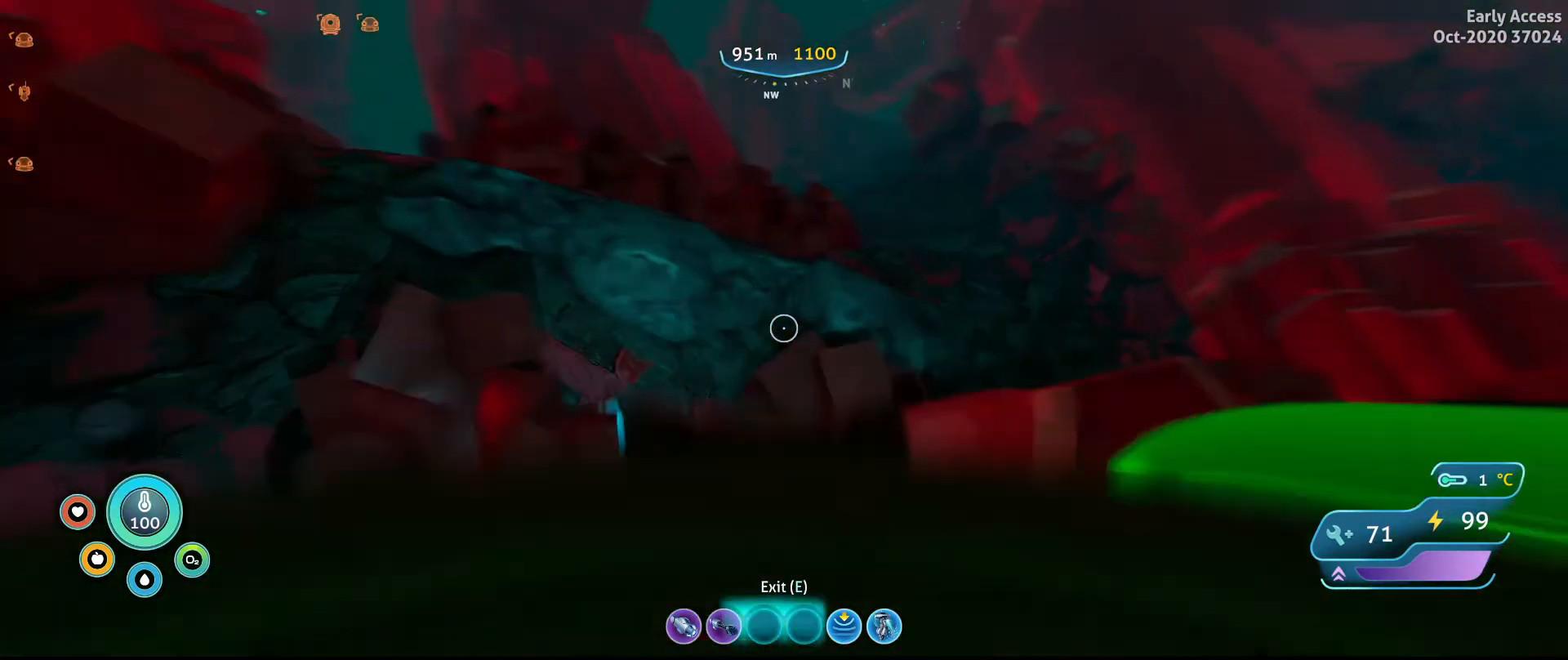
{"keys": [], "mouse": [], "events": []}
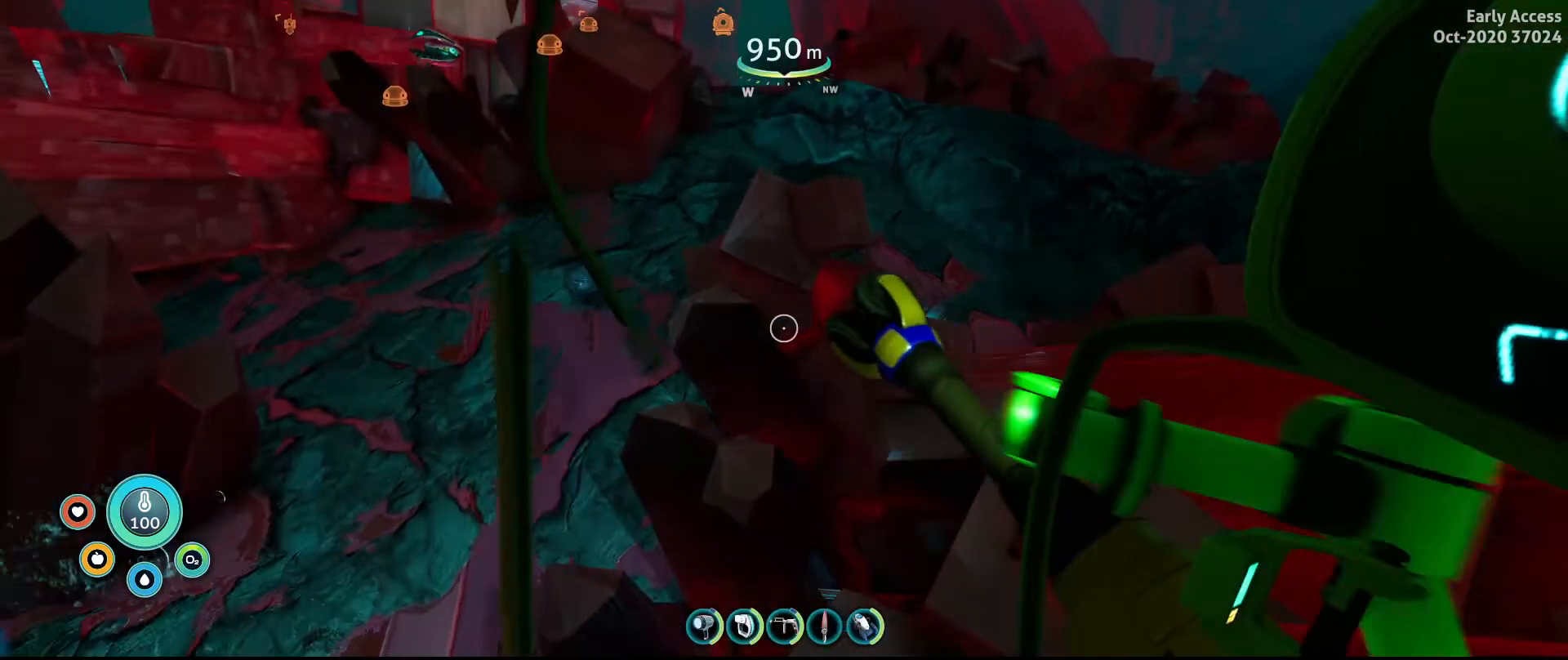
{"keys": ["space", "w"], "mouse": [], "events": [[33, "space", "down"], [233, "w", "down"], [433, "space", "up"], [500, "space", "down"]]}
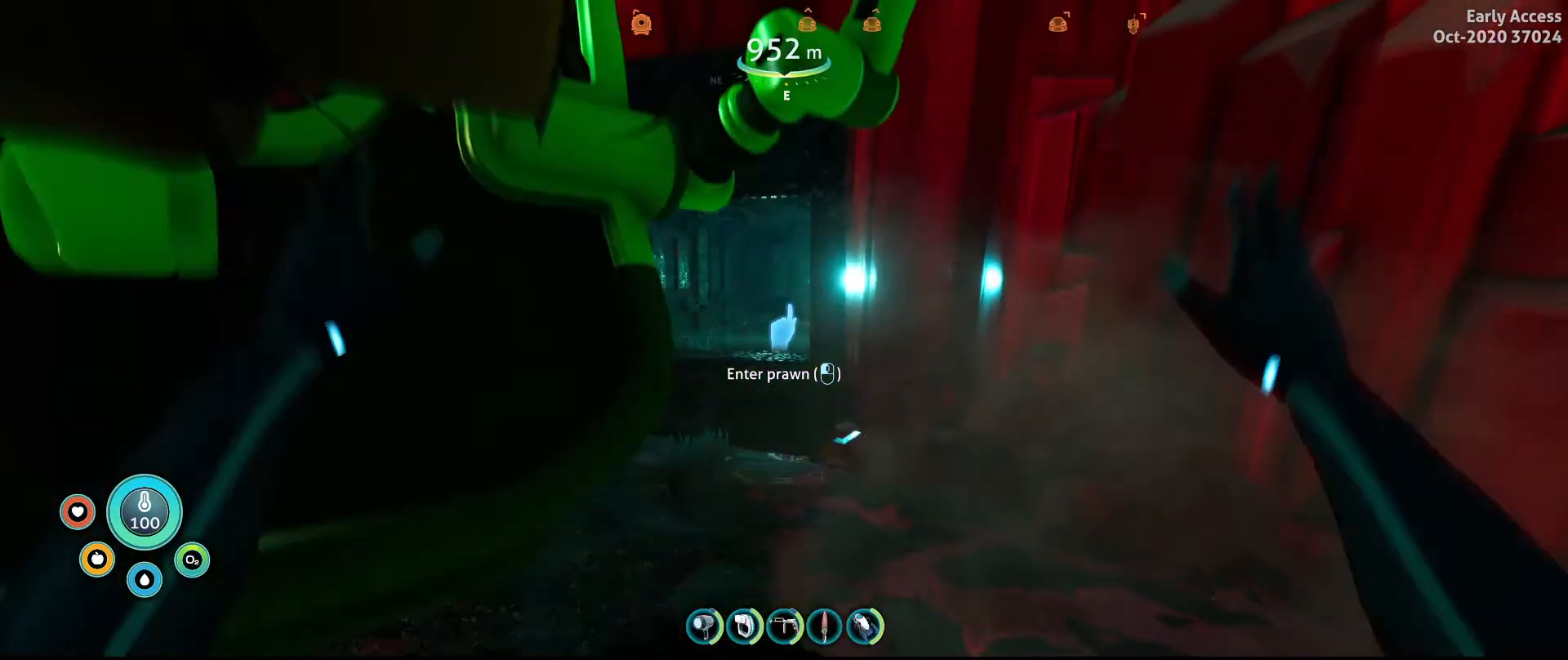
{"keys": ["w"], "mouse": [], "events": [[133, "space", "up"]]}
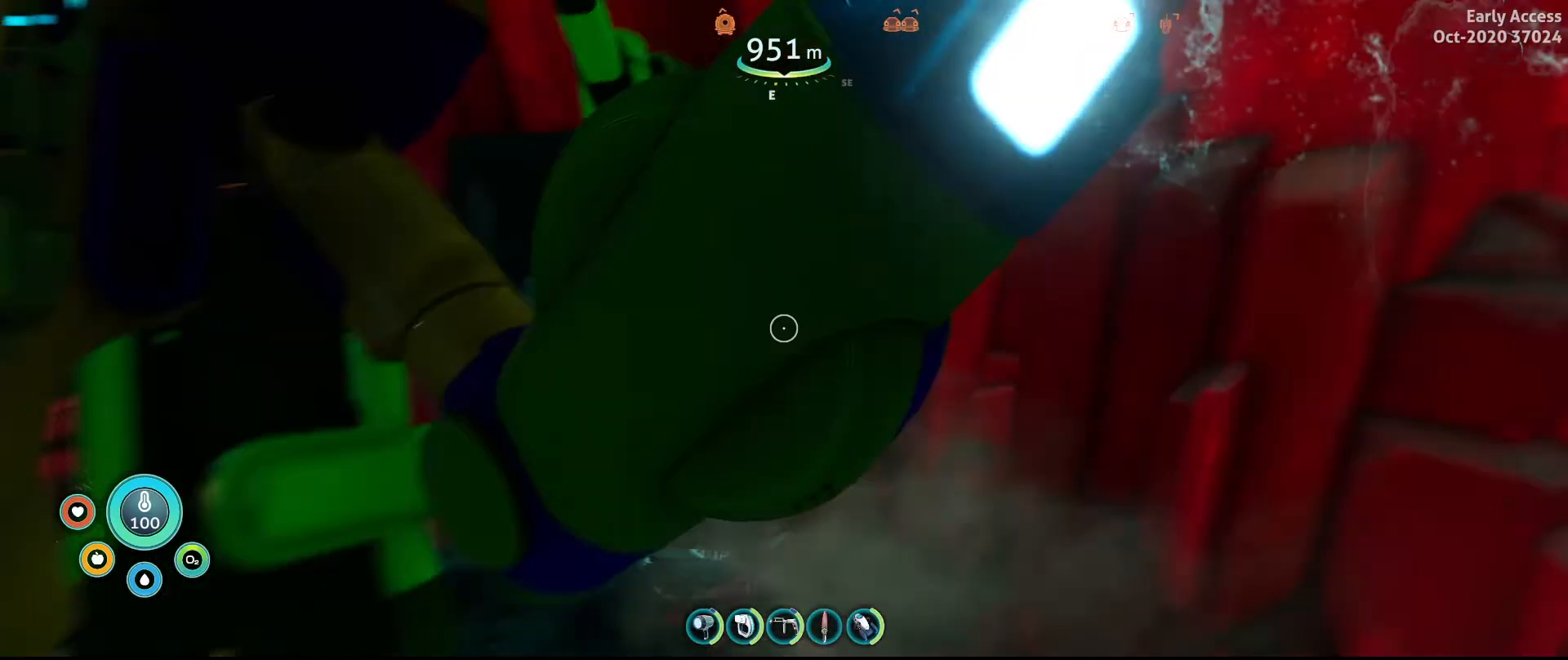
{"keys": ["w"], "mouse": [], "events": []}
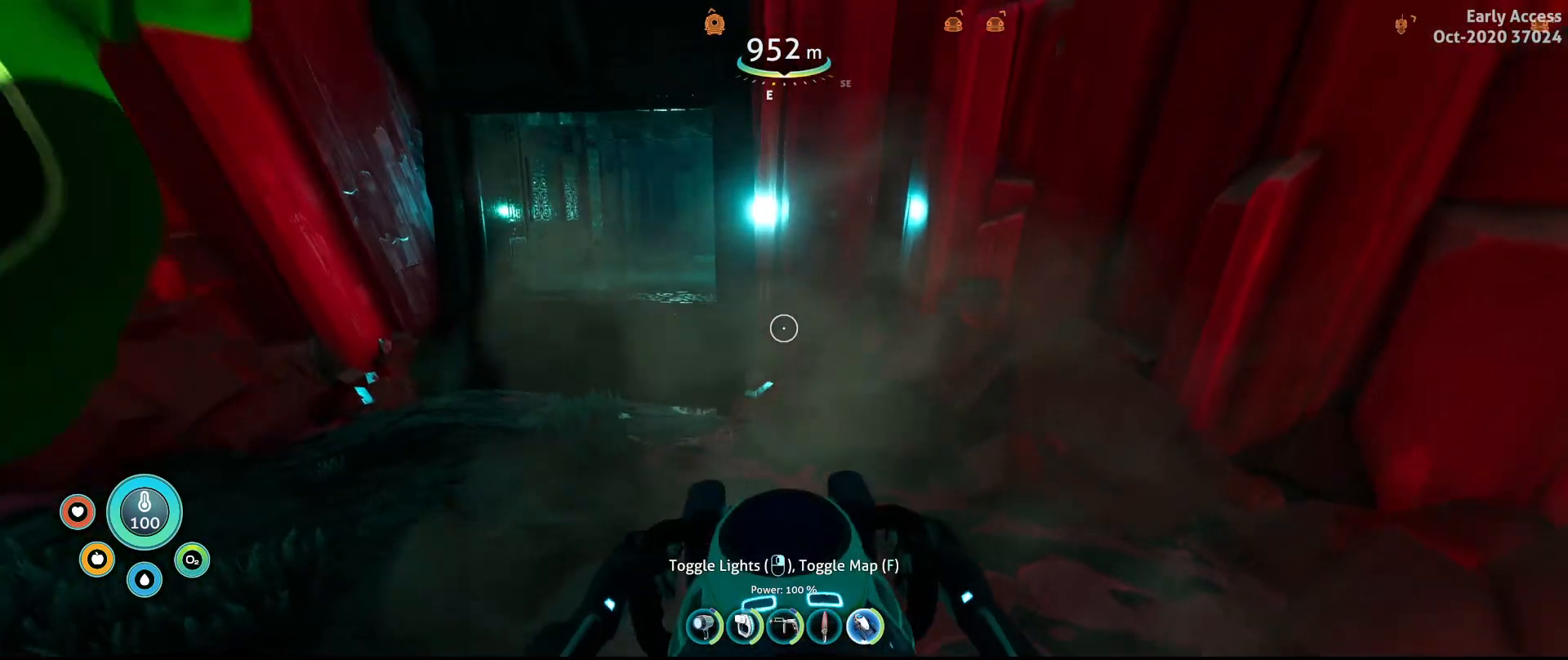
{"keys": ["w"], "mouse": [], "events": []}
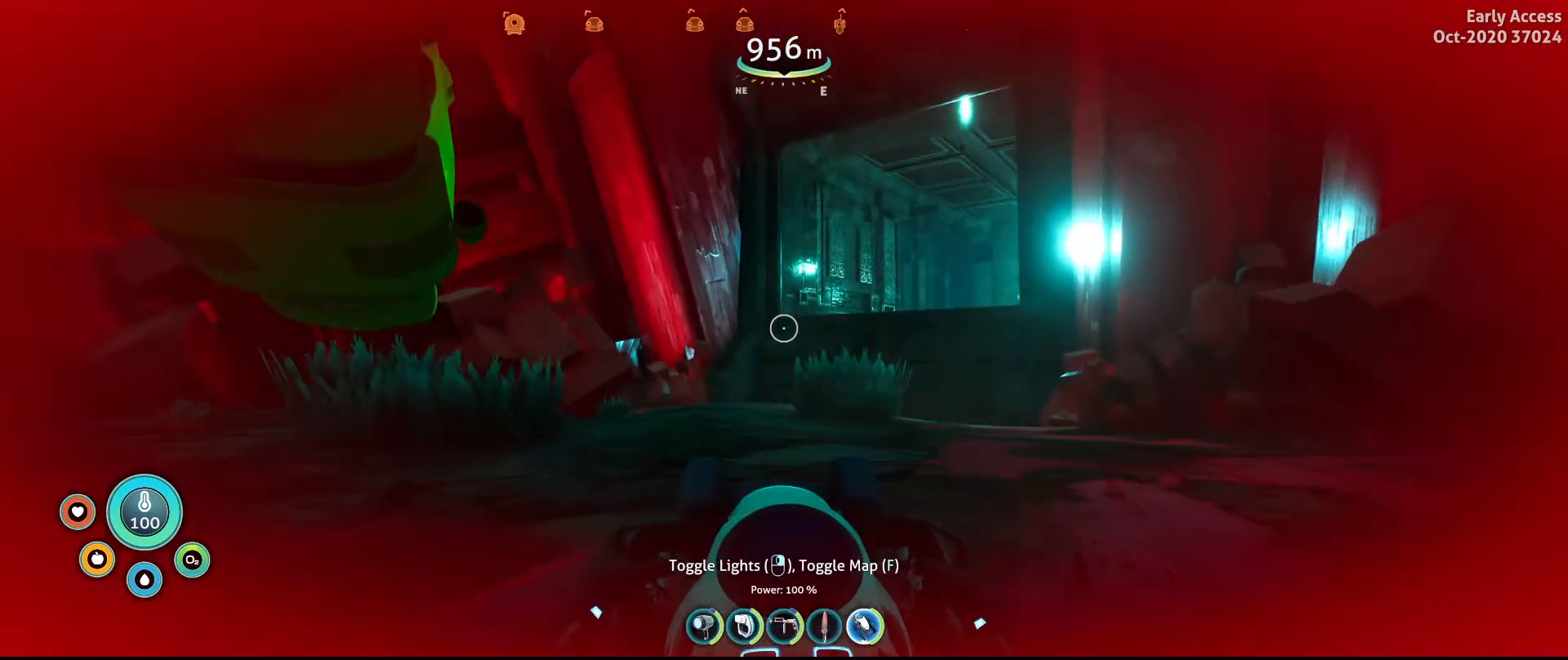
{"keys": ["w"], "mouse": [], "events": []}
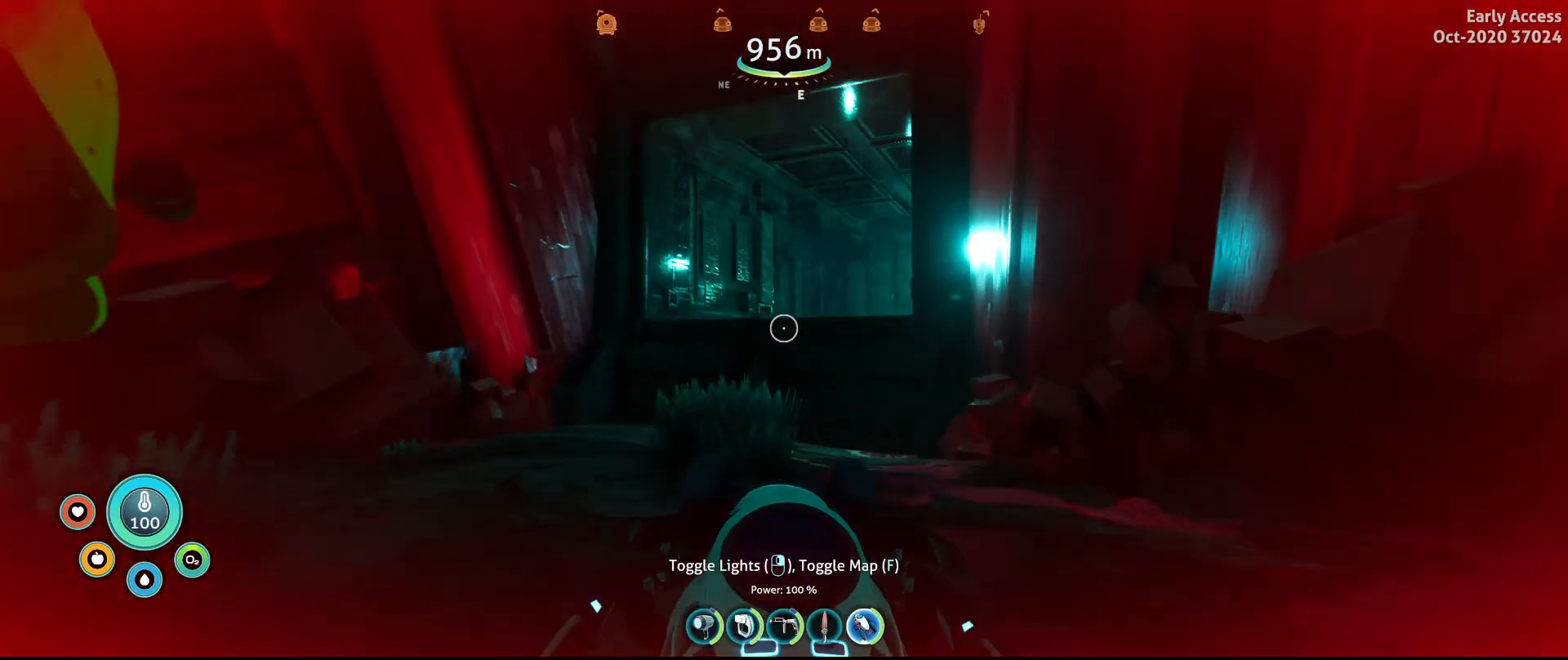
{"keys": ["w"], "mouse": [], "events": []}
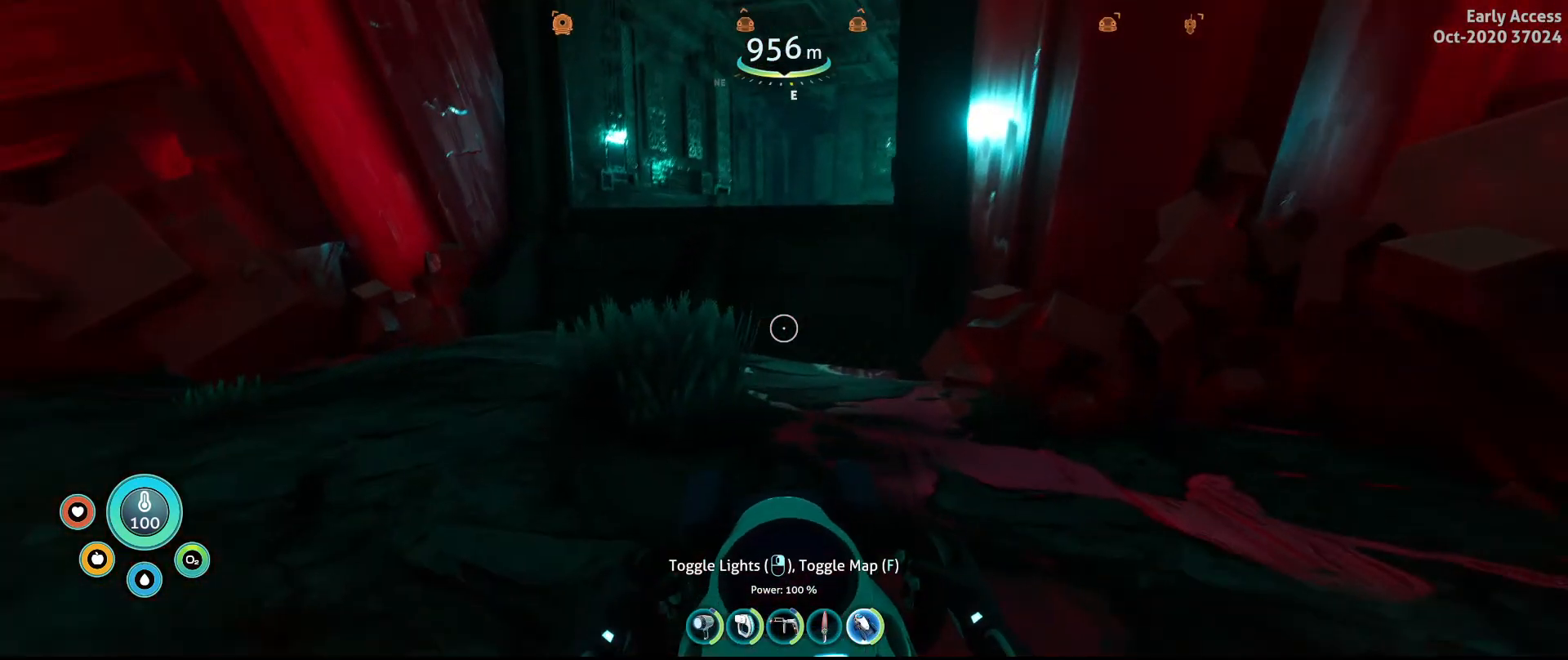
{"keys": ["space", "w"], "mouse": [], "events": [[133, "d", "down"], [167, "space", "down"], [400, "d", "up"]]}
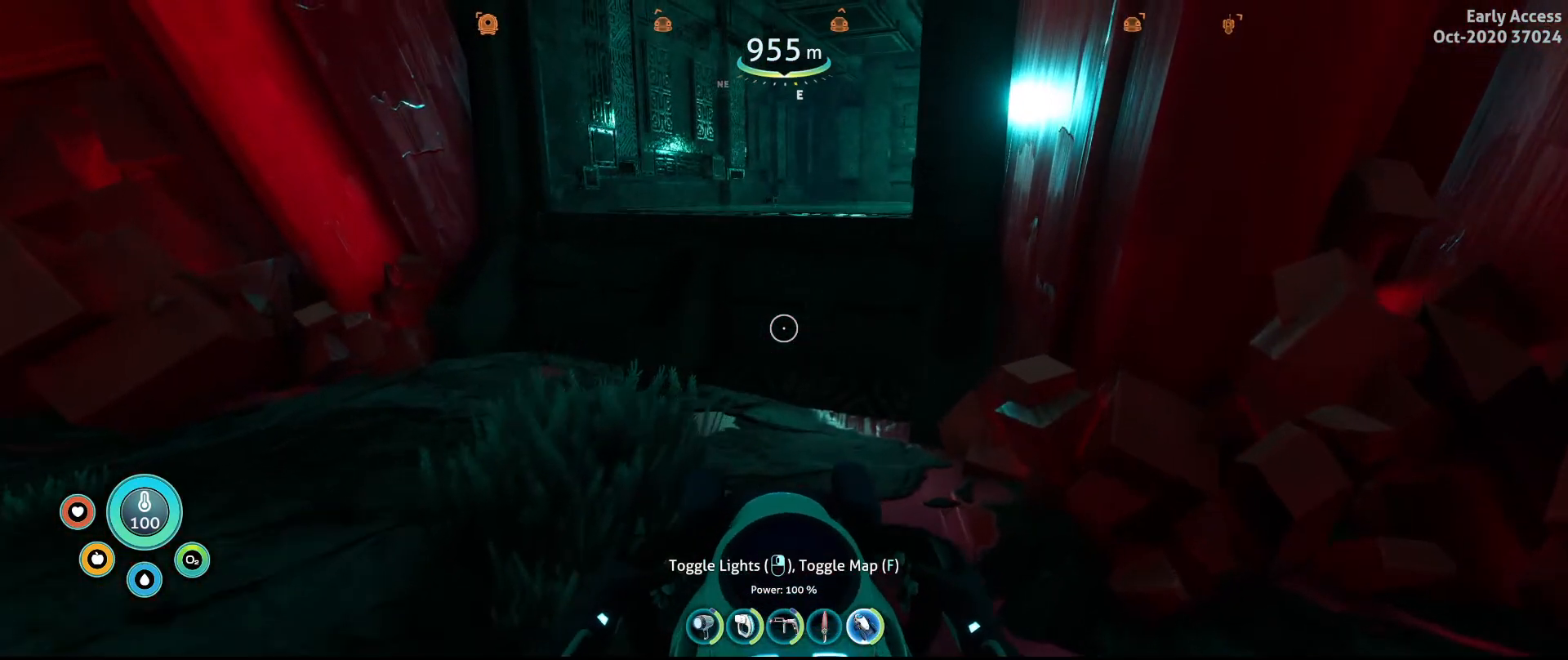
{"keys": ["w"], "mouse": [], "events": [[100, "space", "up"]]}
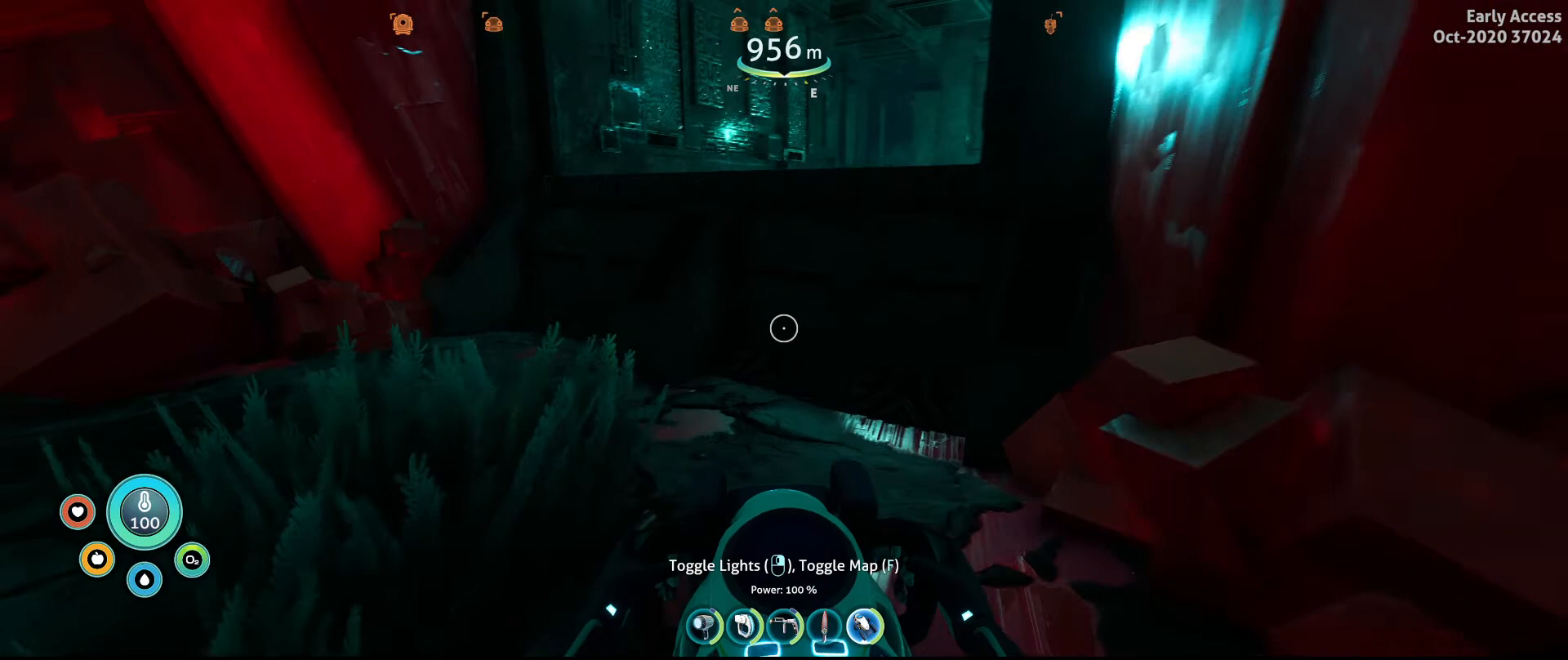
{"keys": ["space", "w"], "mouse": [], "events": [[467, "space", "down"]]}
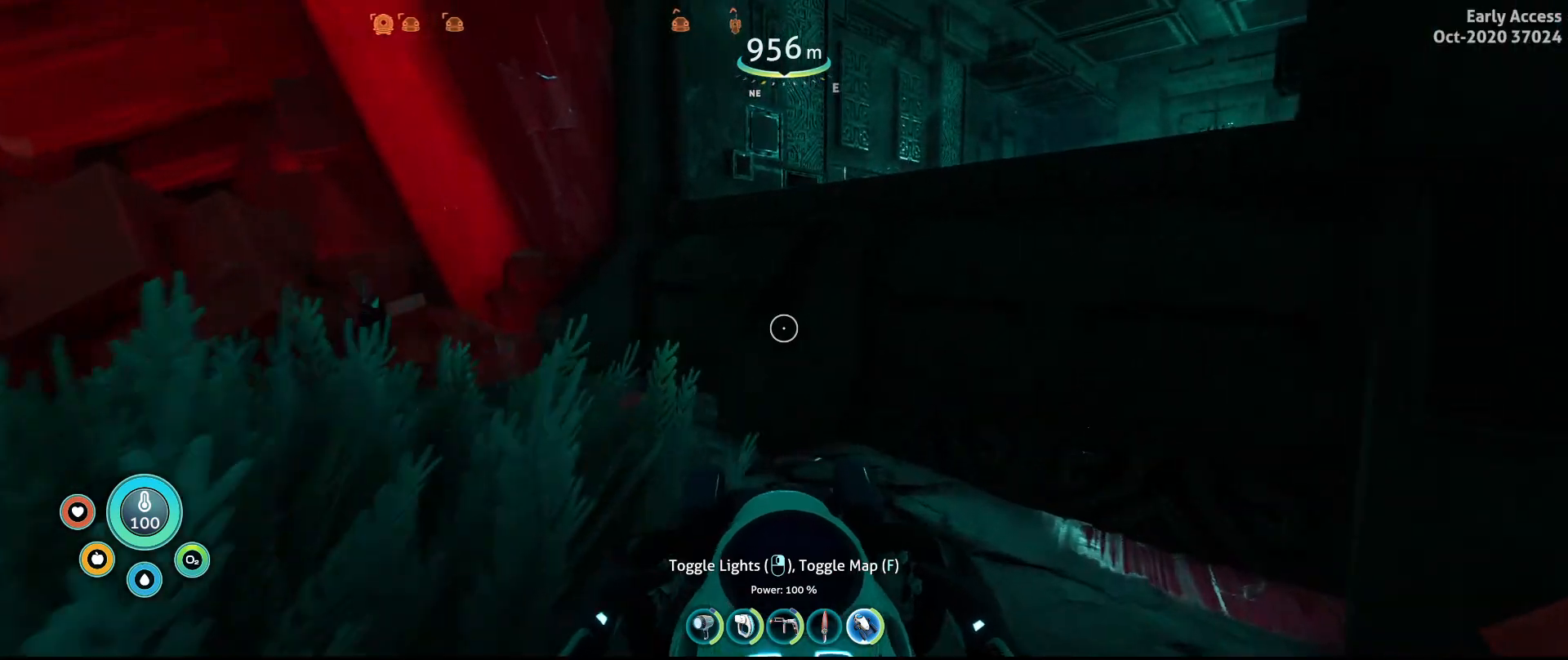
{"keys": ["w"], "mouse": [], "events": [[367, "space", "up"]]}
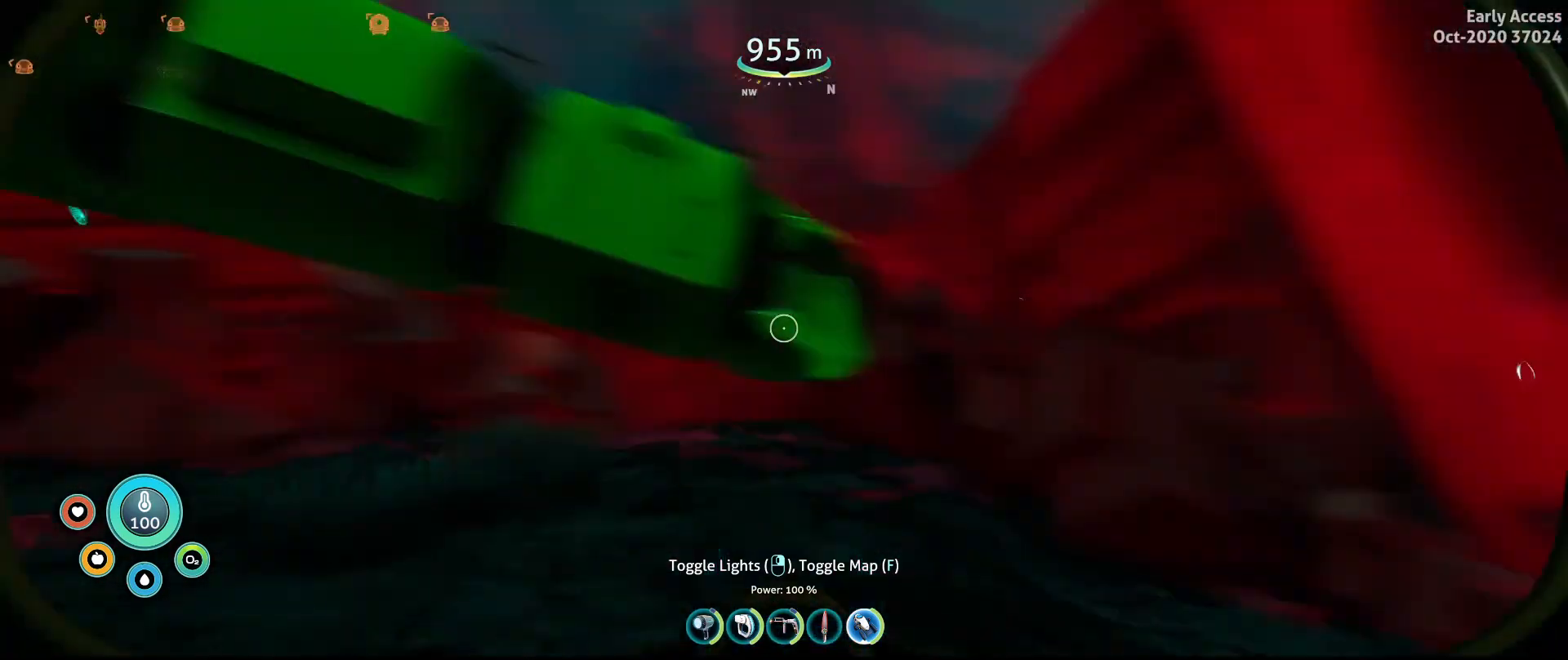
{"keys": ["d", "w"], "mouse": [], "events": [[500, "d", "down"]]}
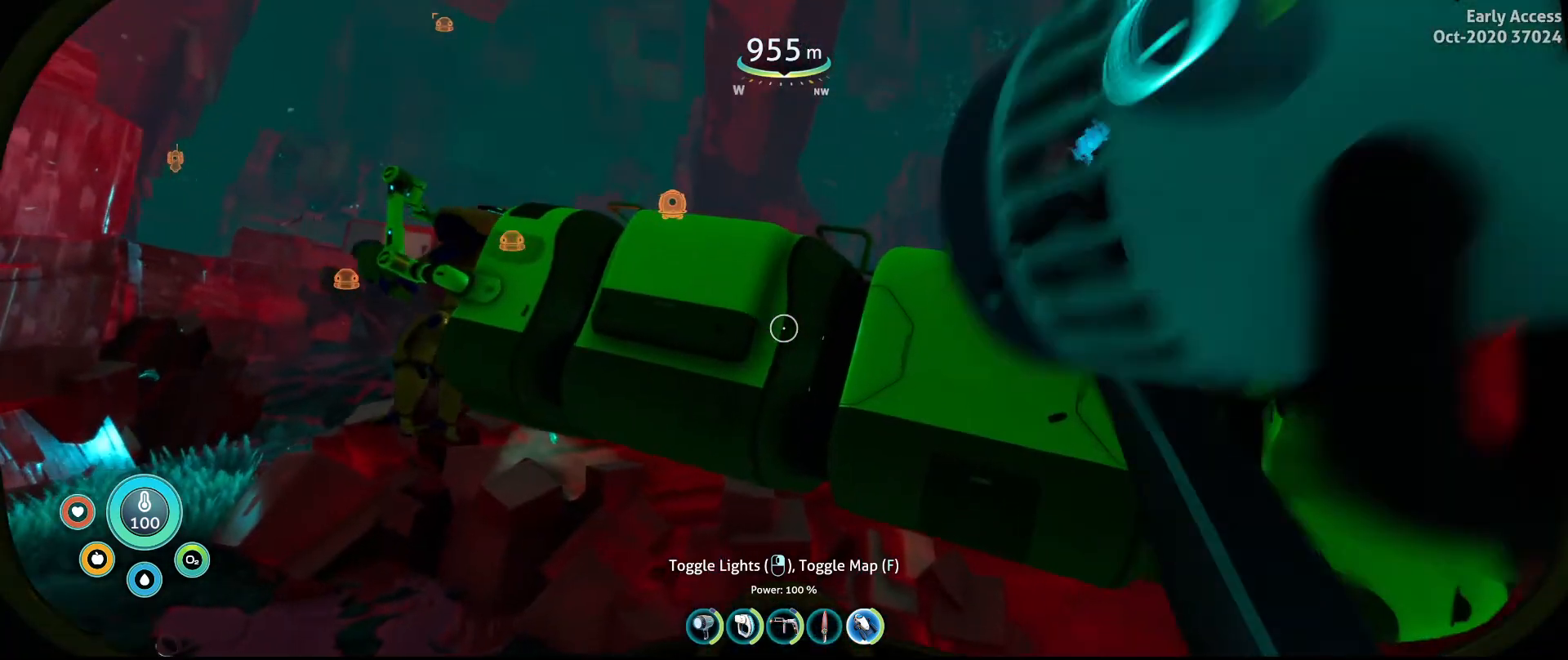
{"keys": ["d", "space", "w"], "mouse": [], "events": [[167, "space", "down"]]}
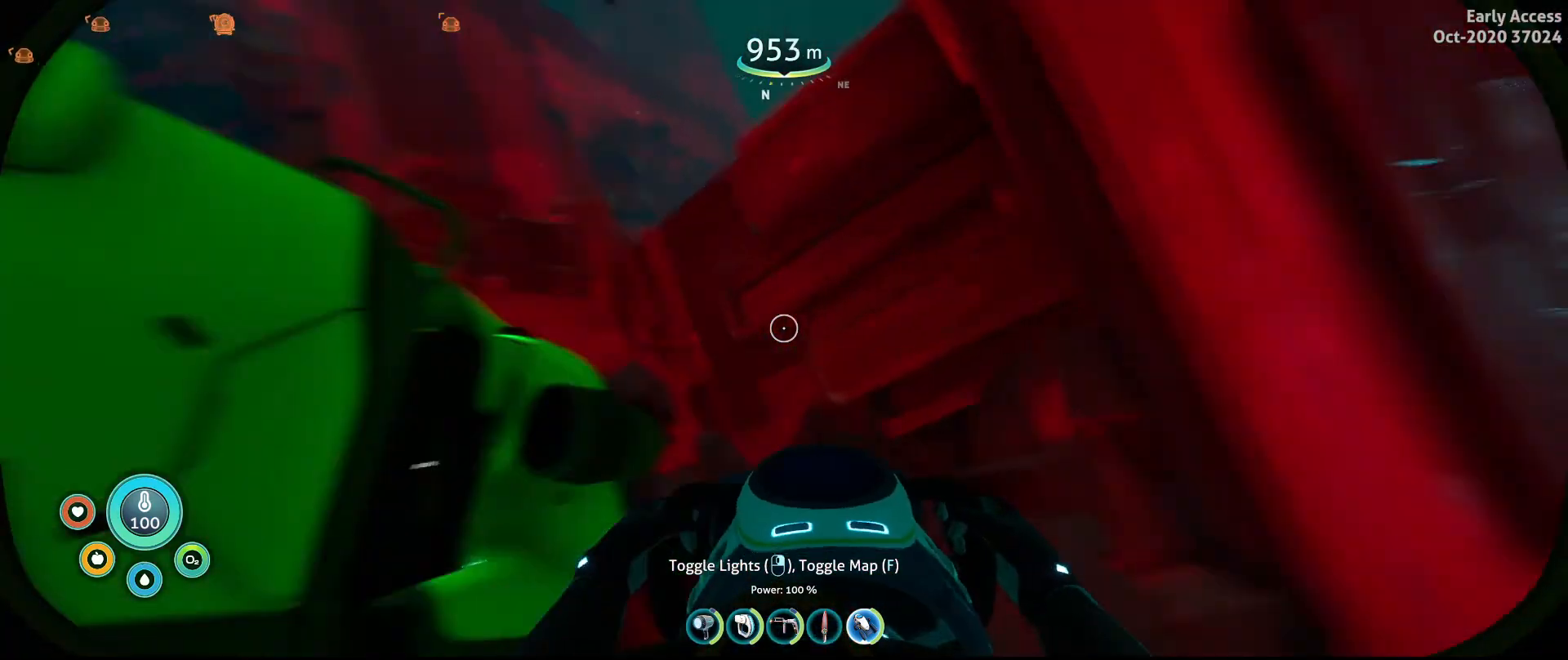
{"keys": ["w"], "mouse": [], "events": [[267, "d", "up"], [400, "space", "up"]]}
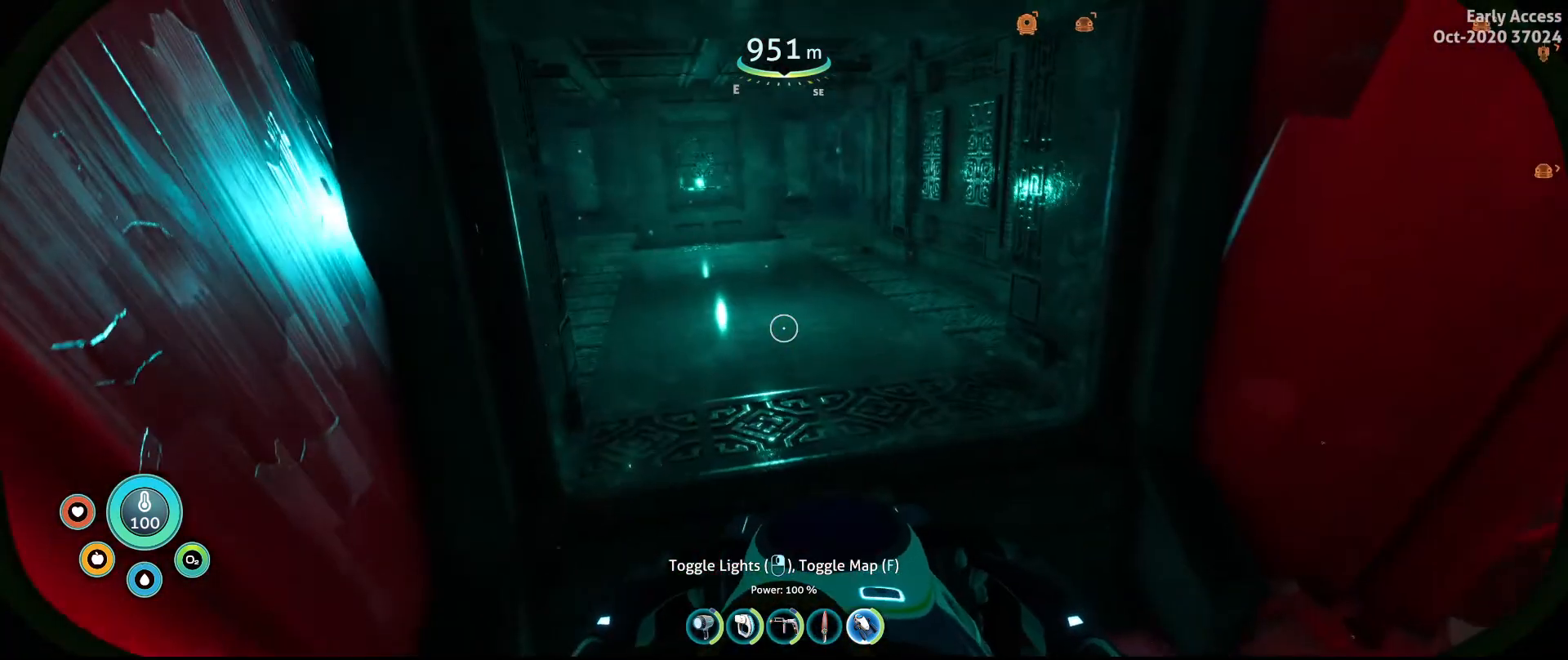
{"keys": ["w"], "mouse": [], "events": []}
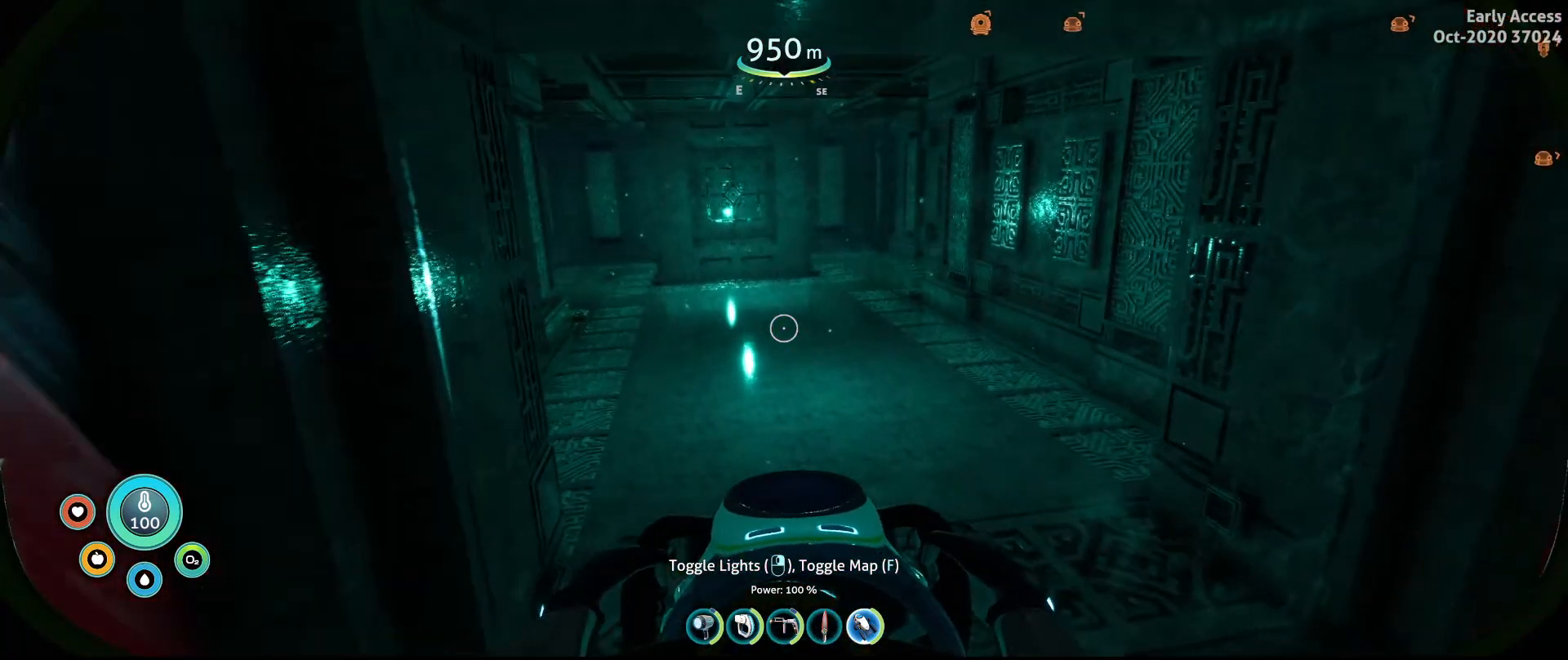
{"keys": ["w"], "mouse": [], "events": []}
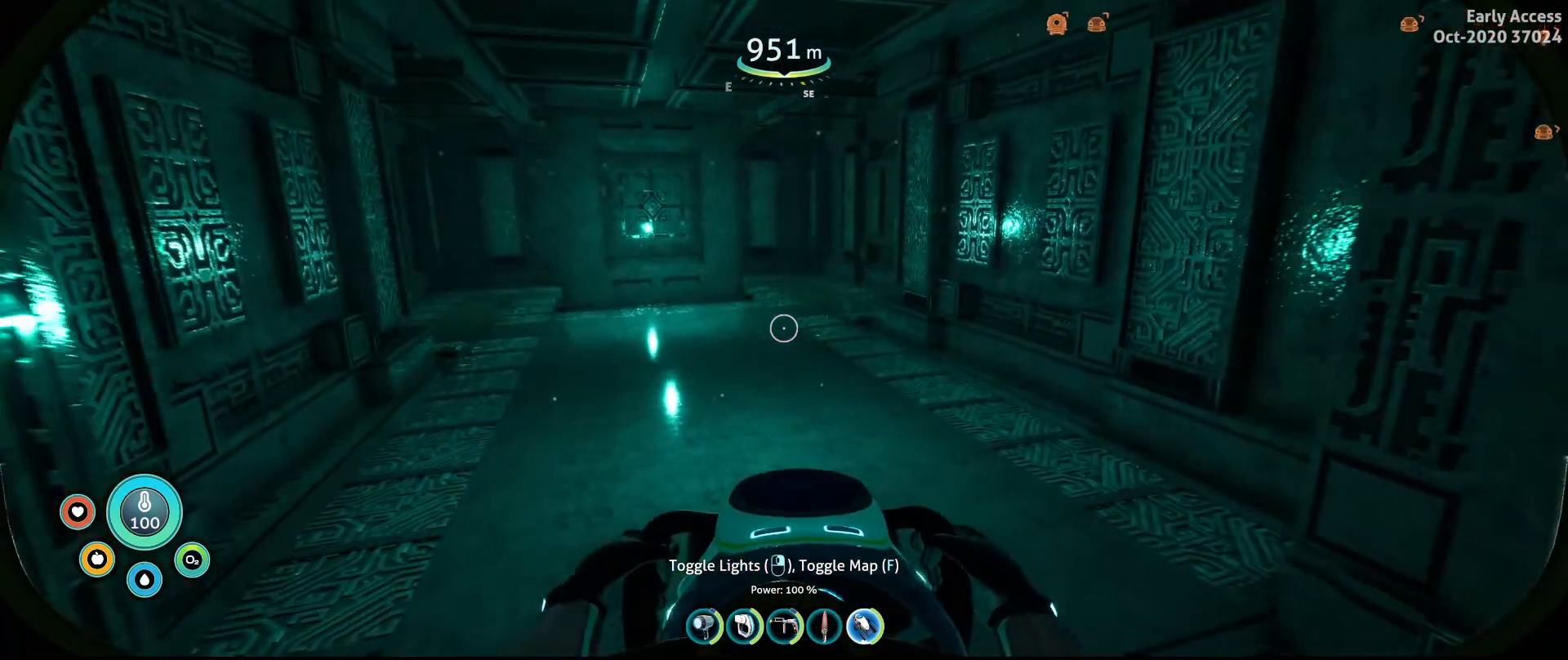
{"keys": ["a"], "mouse": [], "events": [[133, "a", "down"], [367, "w", "up"]]}
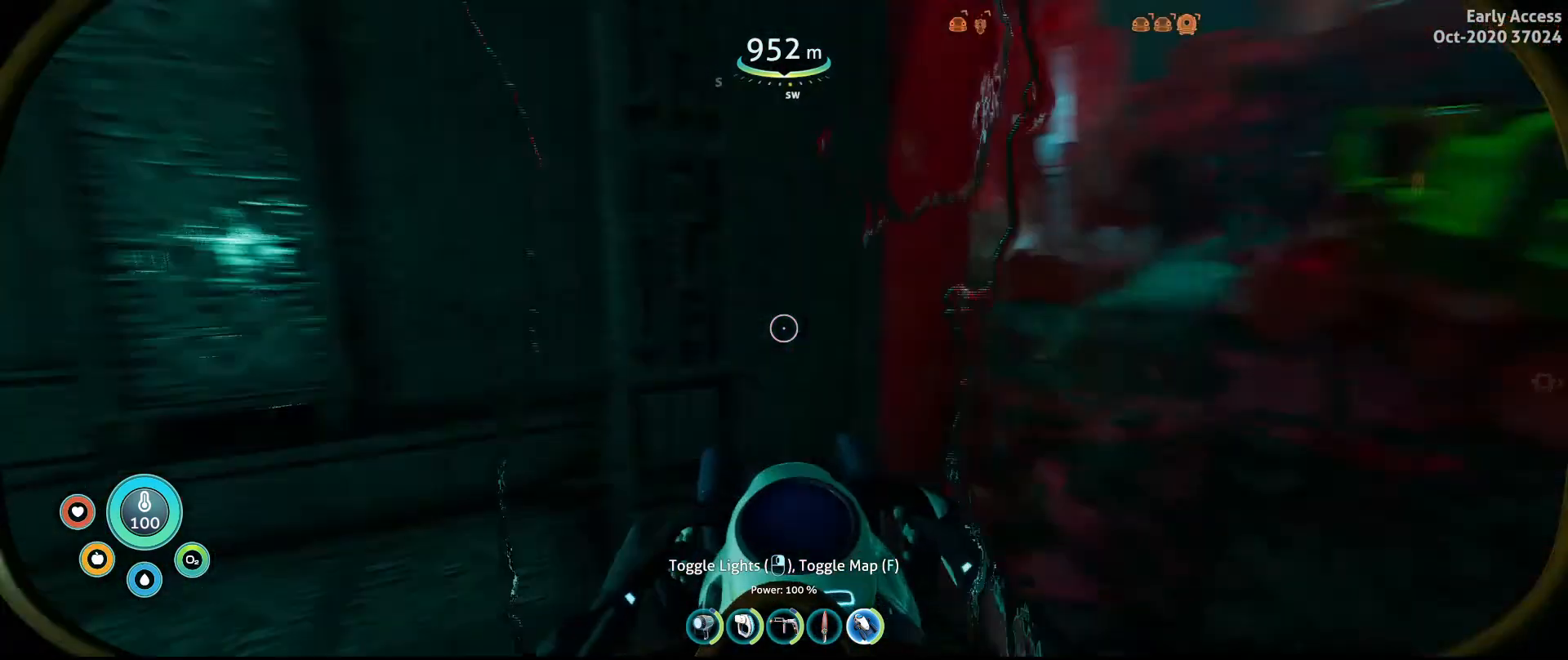
{"keys": [], "mouse": [], "events": [[133, "a", "up"], [133, "e", "down"], [233, "e", "up"]]}